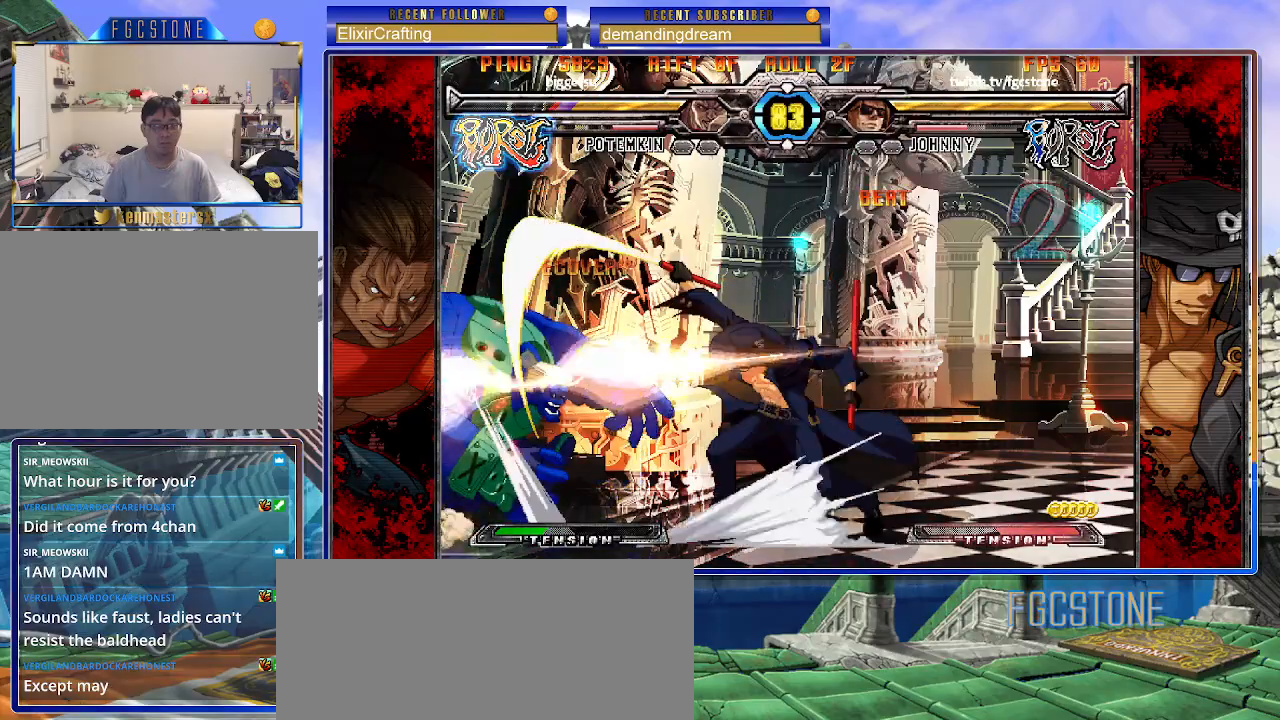
Gameplay with a controller (arcade stick); each line is a JSON object with the inputs held at the frame after it. "events" lists button and stick changes between this image and that frame as [ms after this image, input, new state], when the widget could be followed in between. Not read: L3 R3.
{"buttons": [], "left_stick": "center", "events": [[67, "left_stick", "center"], [83, "K", "down"], [133, "K", "up"]]}
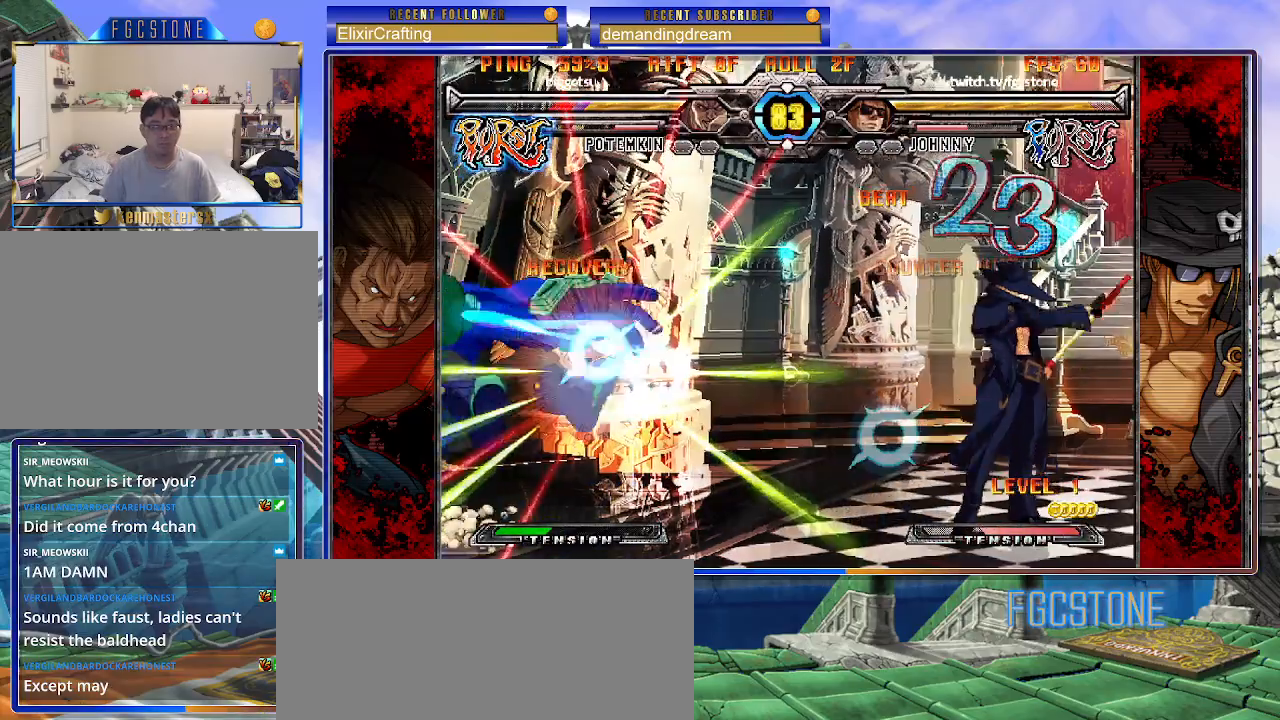
{"buttons": ["HS"], "left_stick": "left", "events": [[150, "left_stick", "left"], [217, "left_stick", "center"], [267, "left_stick", "left"], [483, "HS", "down"]]}
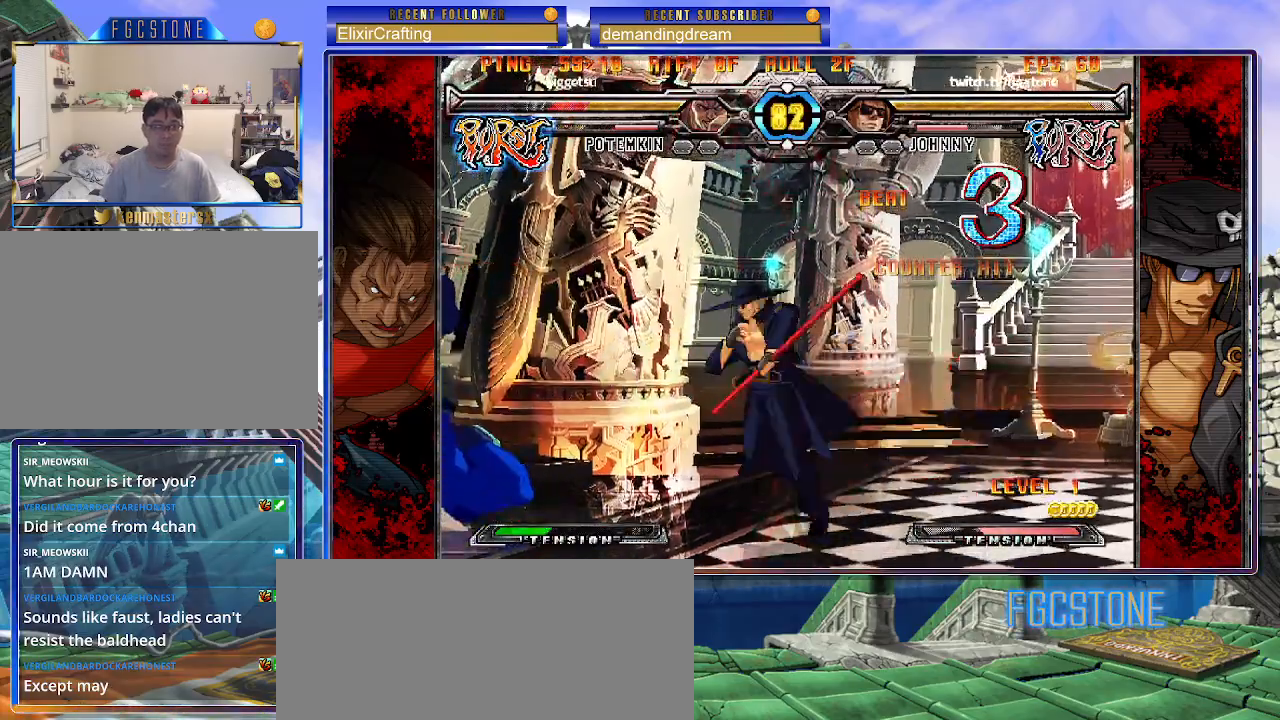
{"buttons": [], "left_stick": "center", "events": [[83, "HS", "up"], [233, "left_stick", "down"], [317, "left_stick", "right"], [383, "D", "down"], [400, "left_stick", "center"], [450, "D", "up"]]}
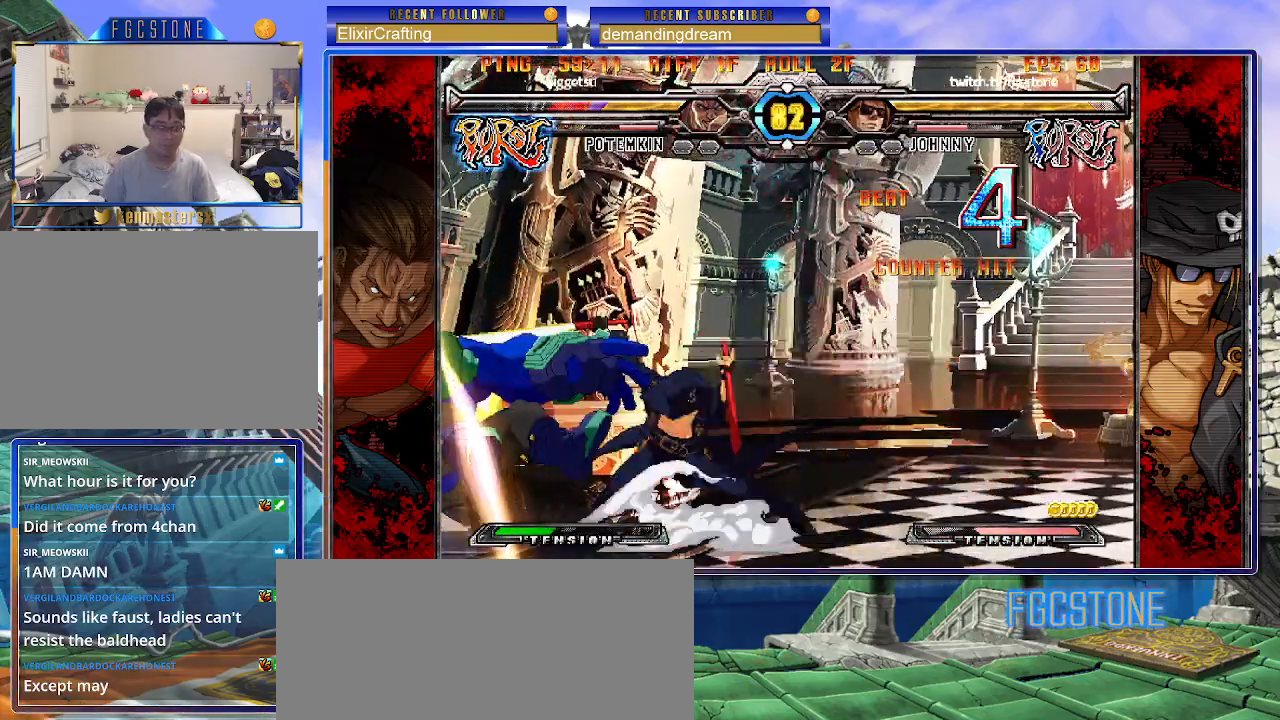
{"buttons": [], "left_stick": "right", "events": [[483, "left_stick", "right"]]}
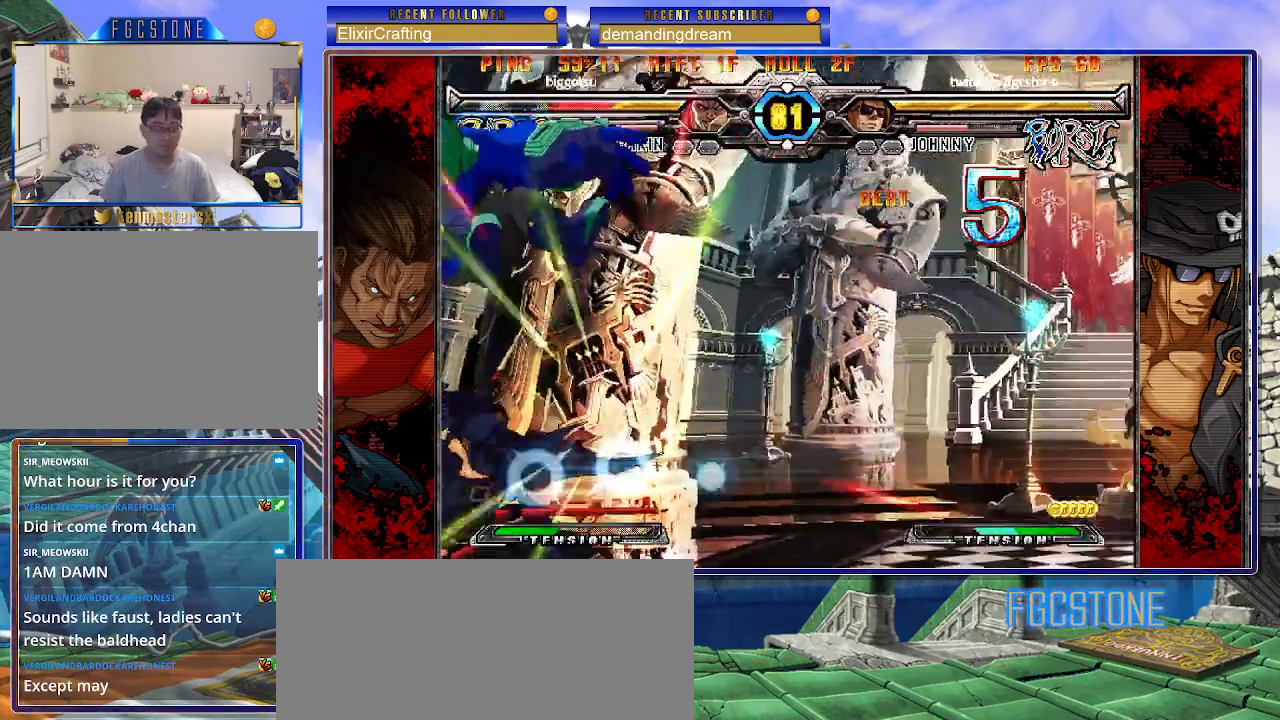
{"buttons": [], "left_stick": "right", "events": [[367, "K", "down"], [450, "K", "up"]]}
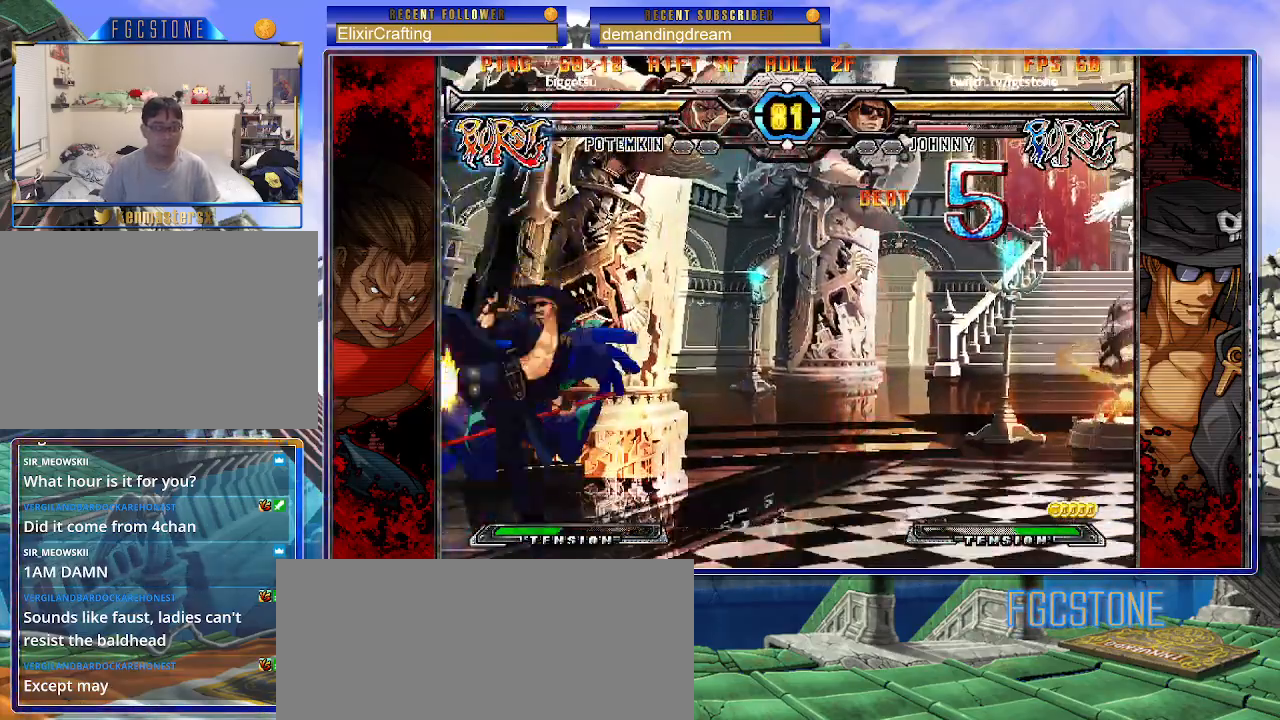
{"buttons": [], "left_stick": "center", "events": [[17, "S", "down"], [117, "S", "up"], [283, "left_stick", "down"], [367, "left_stick", "left"], [433, "HS", "down"], [433, "left_stick", "center"], [500, "HS", "up"]]}
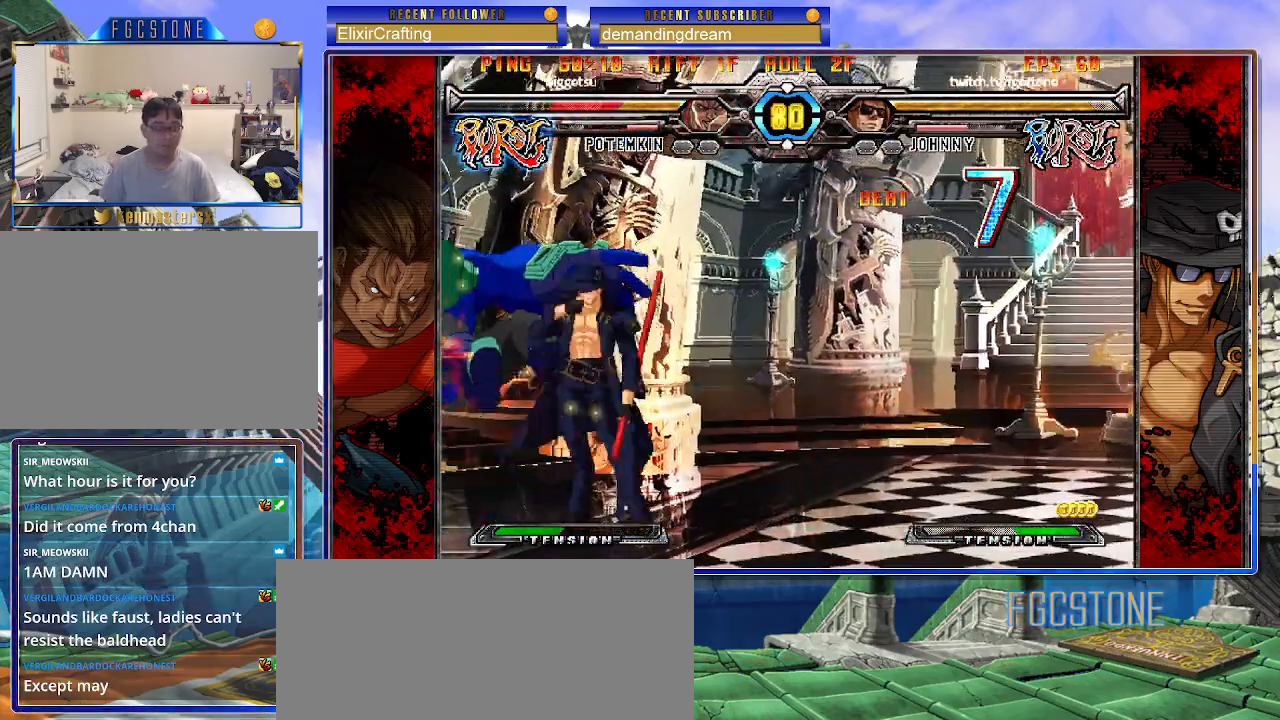
{"buttons": [], "left_stick": "center", "events": [[200, "left_stick", "down"], [333, "HS", "down"], [350, "left_stick", "center"], [417, "HS", "up"]]}
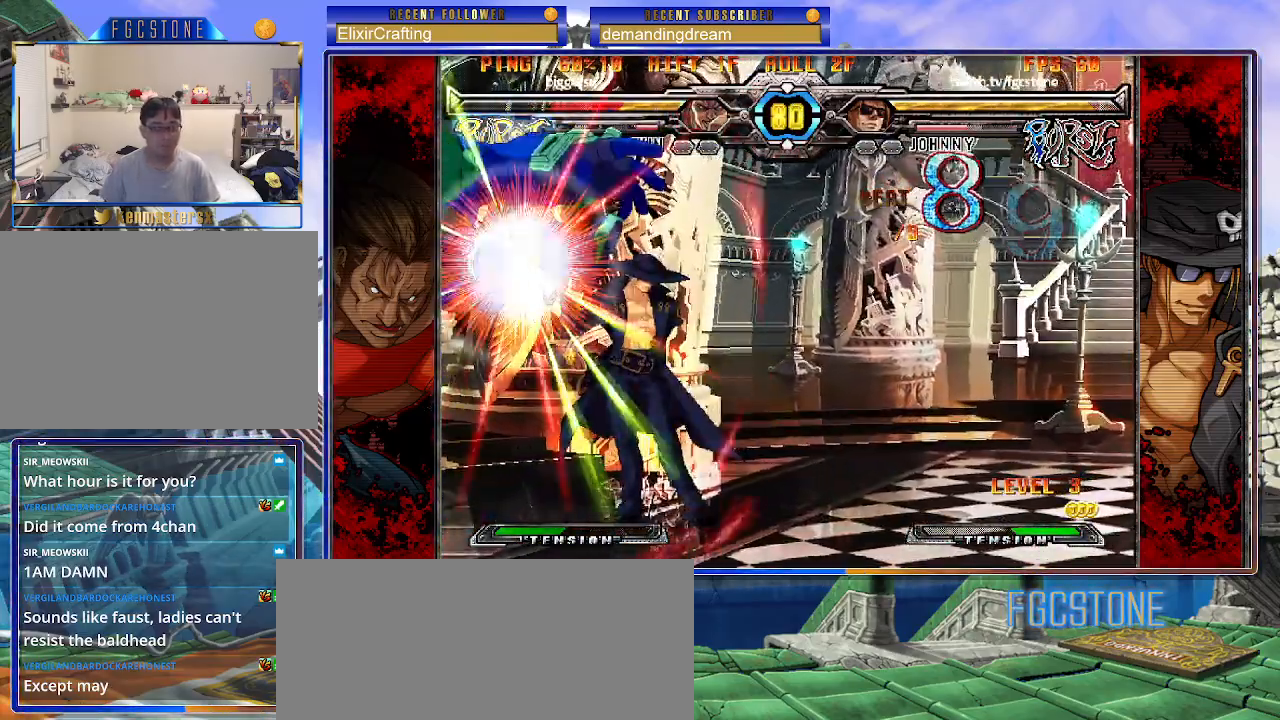
{"buttons": [], "left_stick": "right", "events": [[67, "left_stick", "right"], [133, "left_stick", "center"], [200, "left_stick", "right"]]}
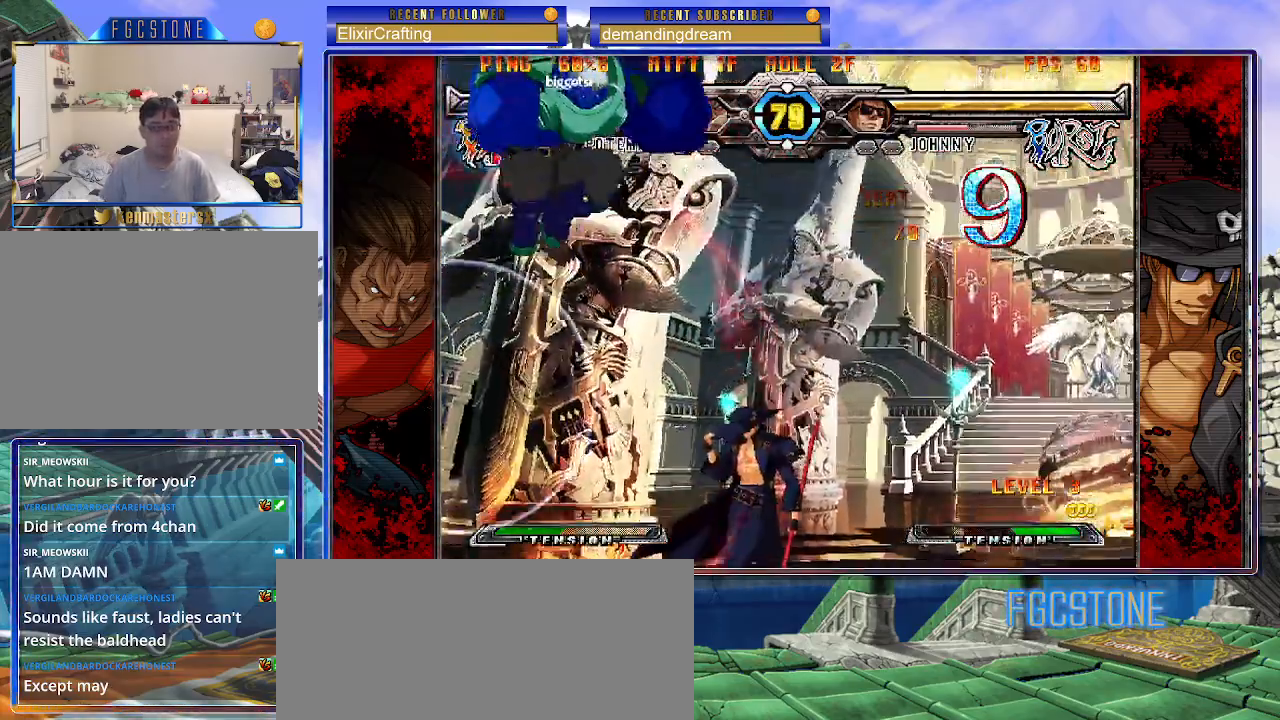
{"buttons": [], "left_stick": "center", "events": [[333, "left_stick", "center"]]}
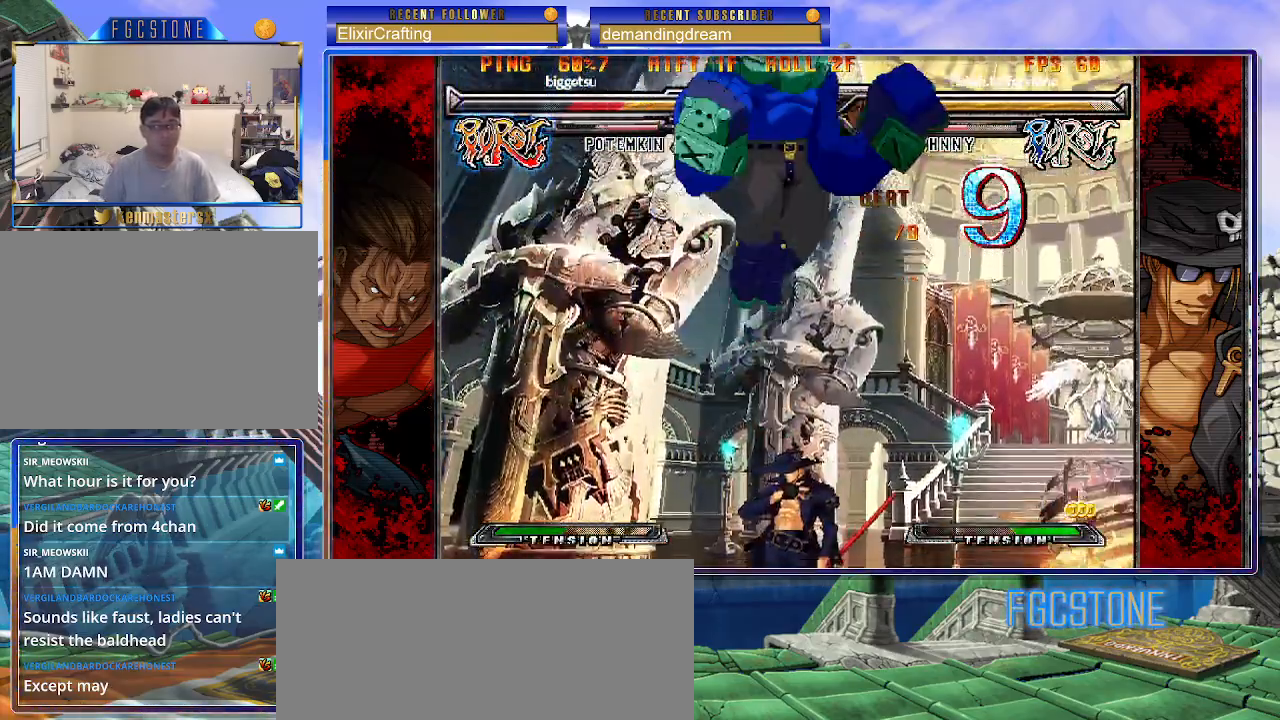
{"buttons": [], "left_stick": "left", "events": [[17, "left_stick", "right"], [433, "left_stick", "left"]]}
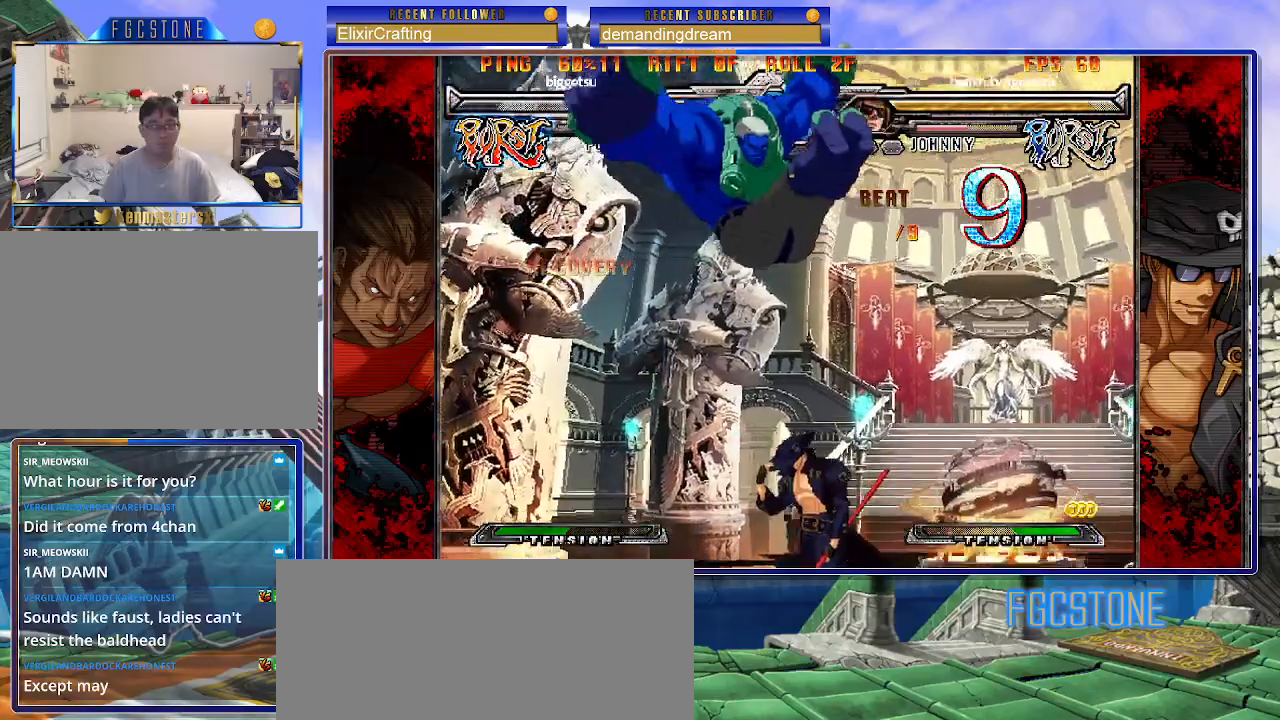
{"buttons": [], "left_stick": "center", "events": [[500, "left_stick", "center"]]}
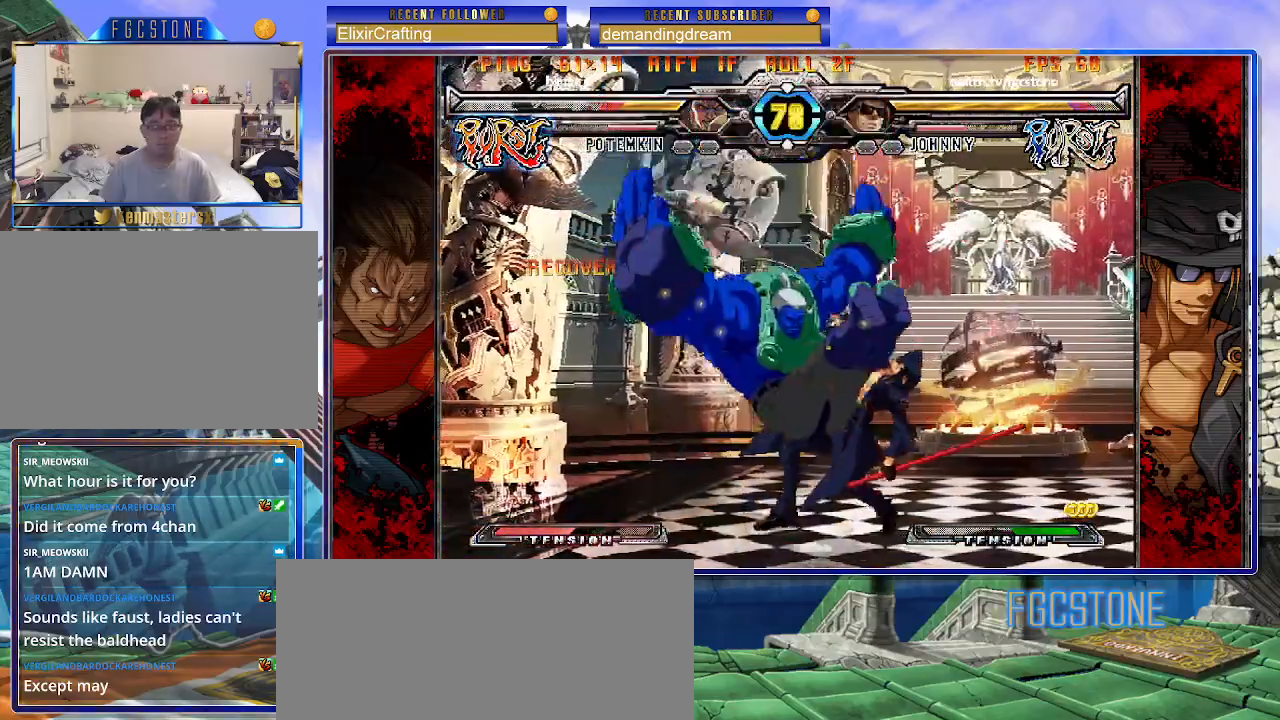
{"buttons": ["K"], "left_stick": "right", "events": [[50, "left_stick", "right"], [100, "left_stick", "center"], [183, "left_stick", "right"], [417, "K", "down"]]}
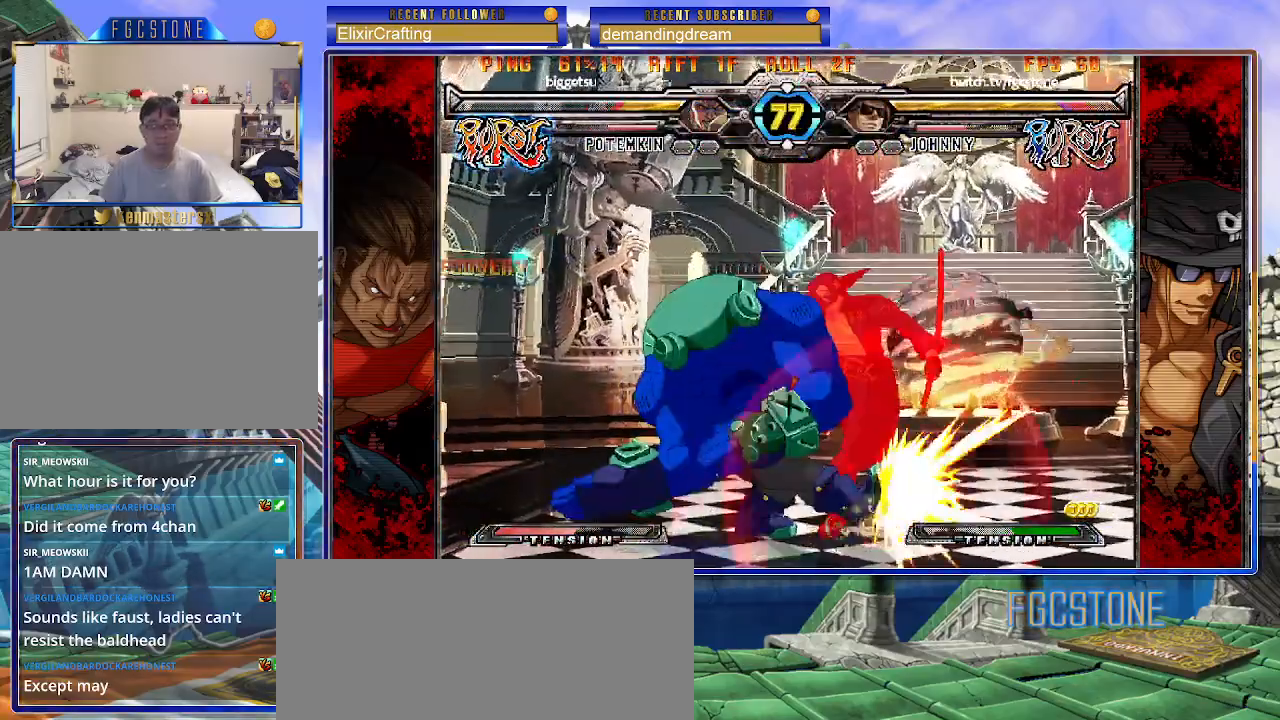
{"buttons": [], "left_stick": "down-right", "events": [[17, "K", "up"], [100, "HS", "down"], [117, "S", "down"], [133, "HS", "up"], [267, "left_stick", "down-right"], [283, "S", "up"]]}
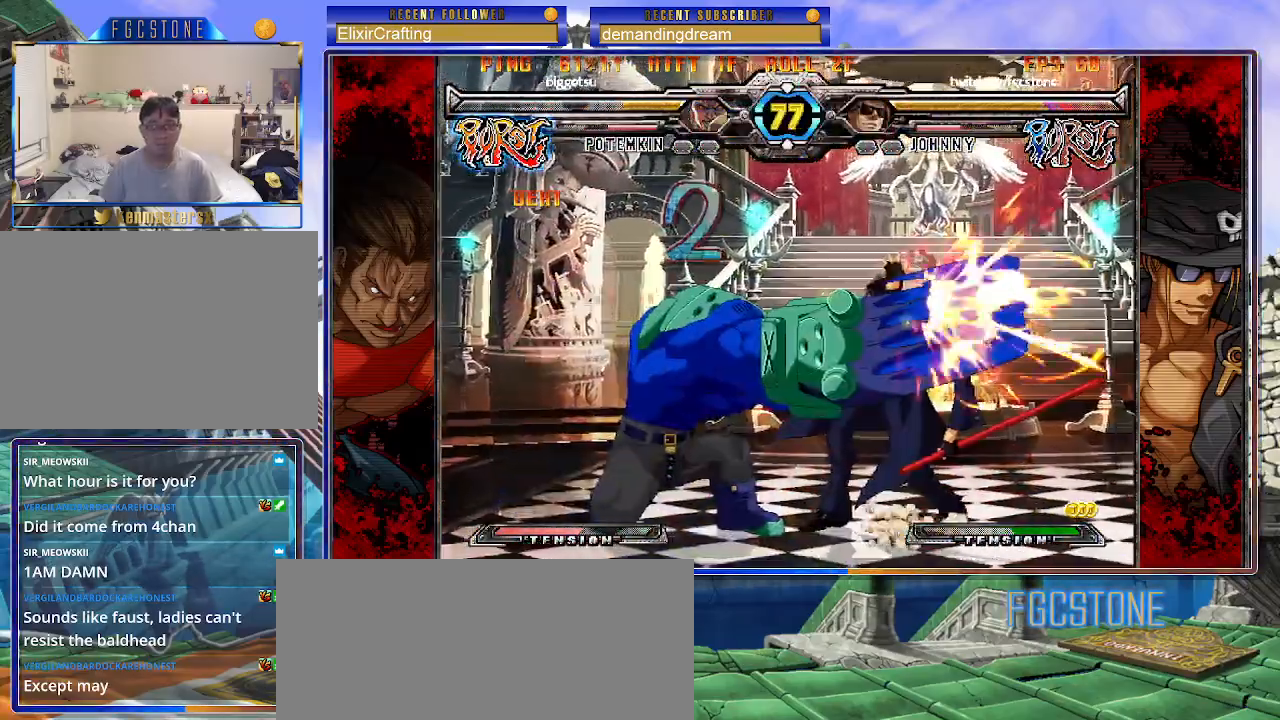
{"buttons": ["K", "S"], "left_stick": "down-right", "events": [[250, "K", "down"], [250, "S", "down"]]}
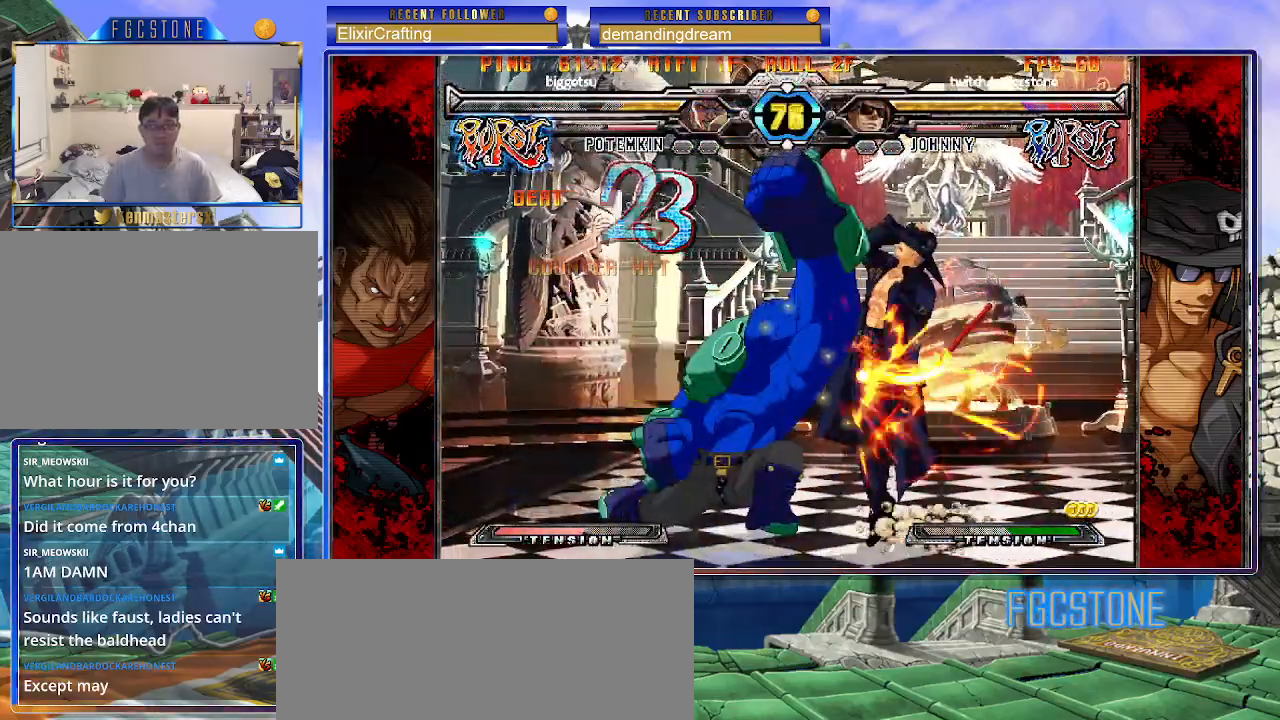
{"buttons": [], "left_stick": "center", "events": [[200, "K", "up"], [200, "S", "up"], [233, "left_stick", "right"], [483, "left_stick", "center"]]}
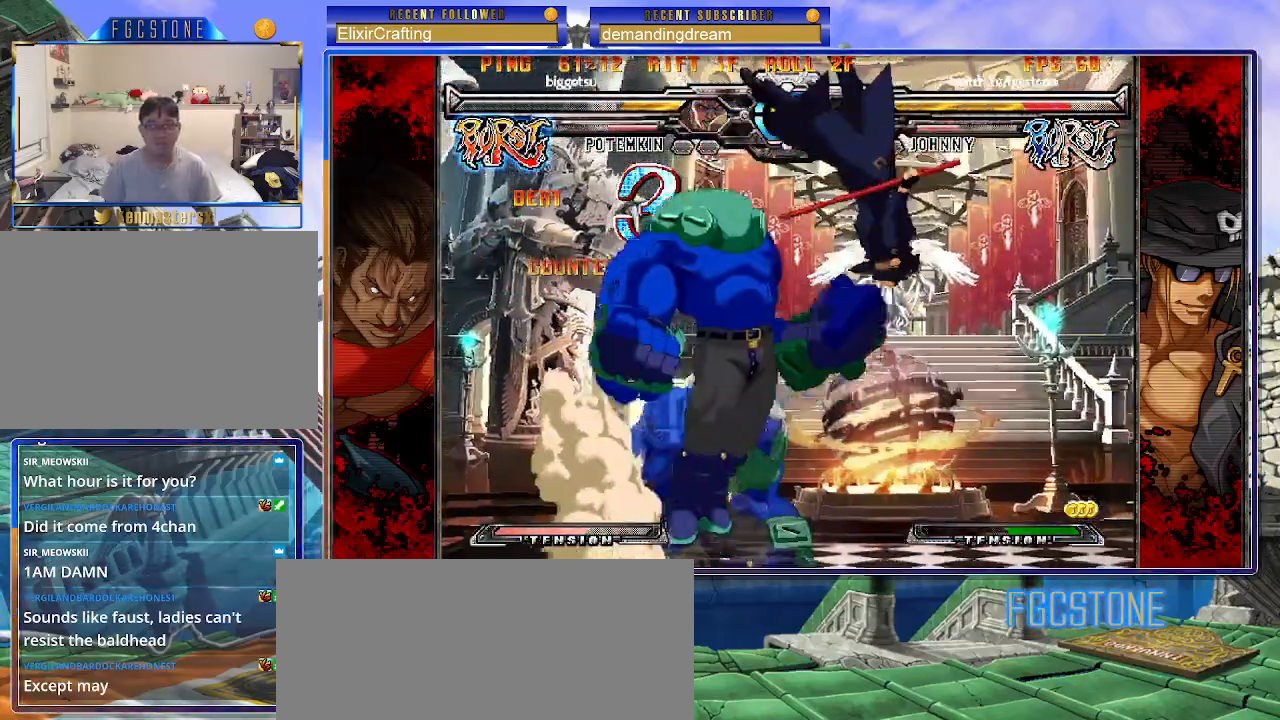
{"buttons": [], "left_stick": "center", "events": []}
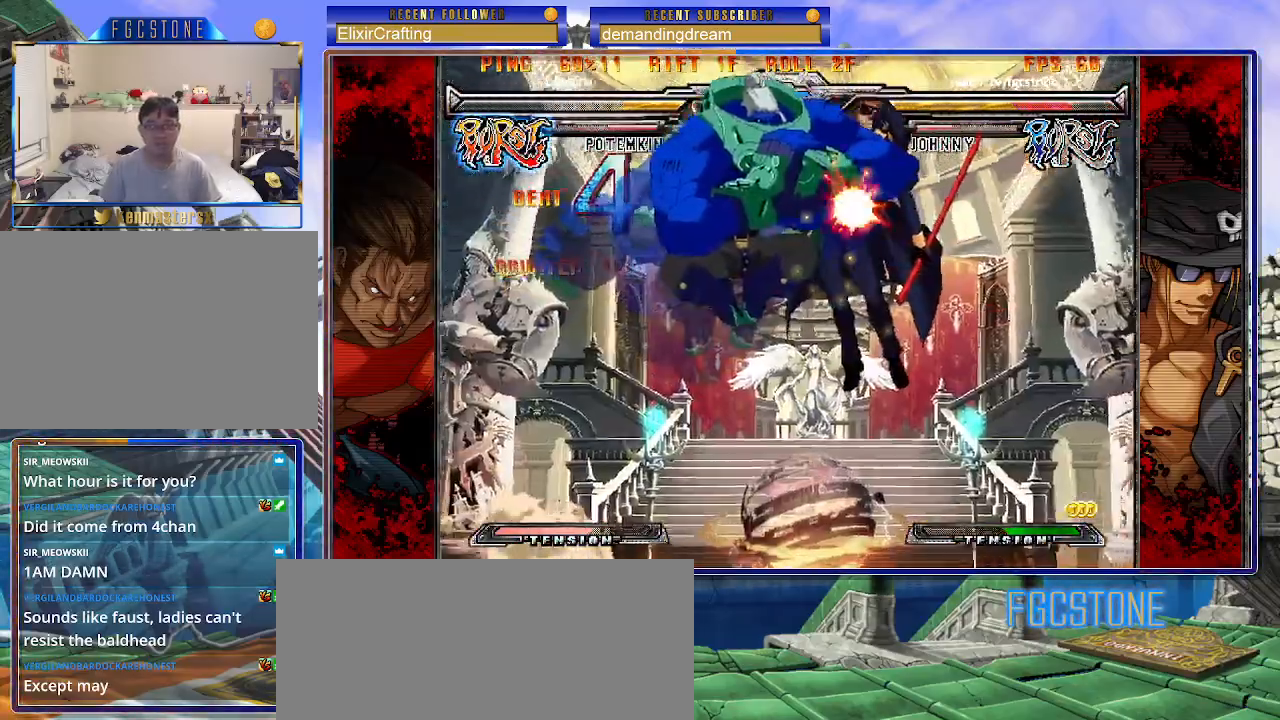
{"buttons": [], "left_stick": "center", "events": []}
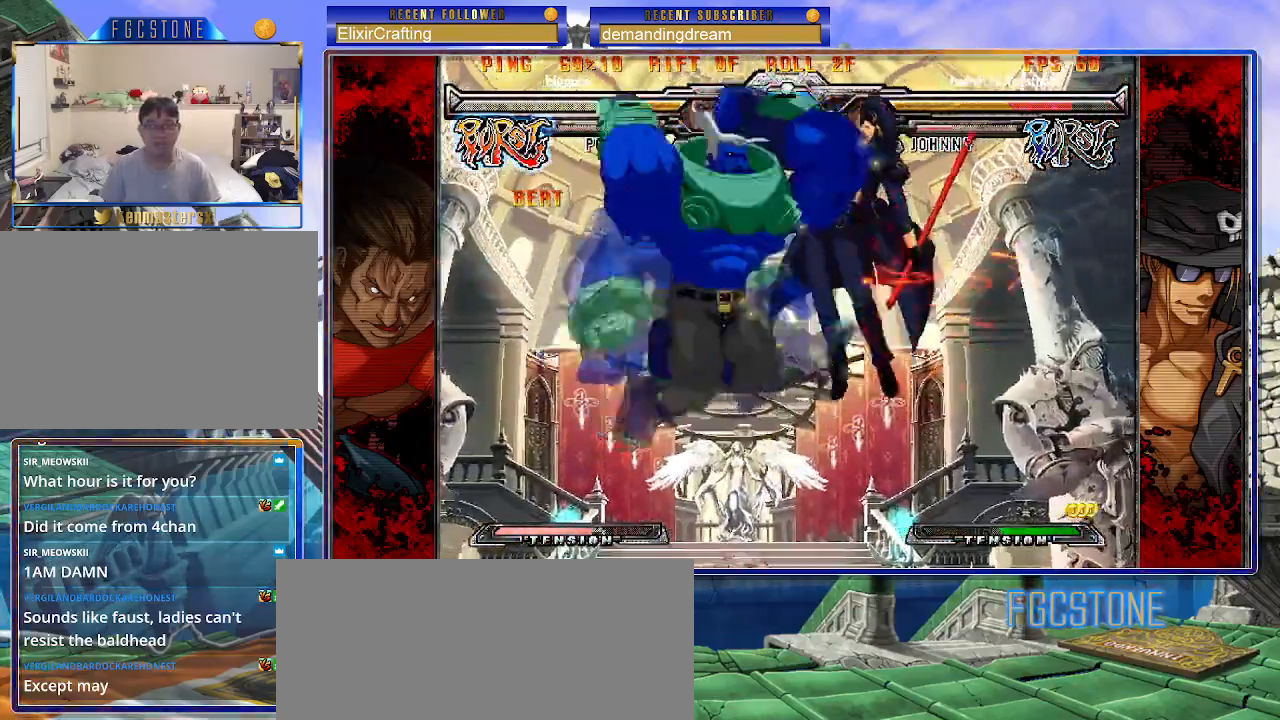
{"buttons": ["K", "P"], "left_stick": "right", "events": [[250, "P", "down"], [333, "K", "down"], [350, "P", "up"], [400, "S", "down"], [417, "P", "down"], [433, "K", "up"], [433, "left_stick", "right"], [483, "K", "down"], [500, "S", "up"]]}
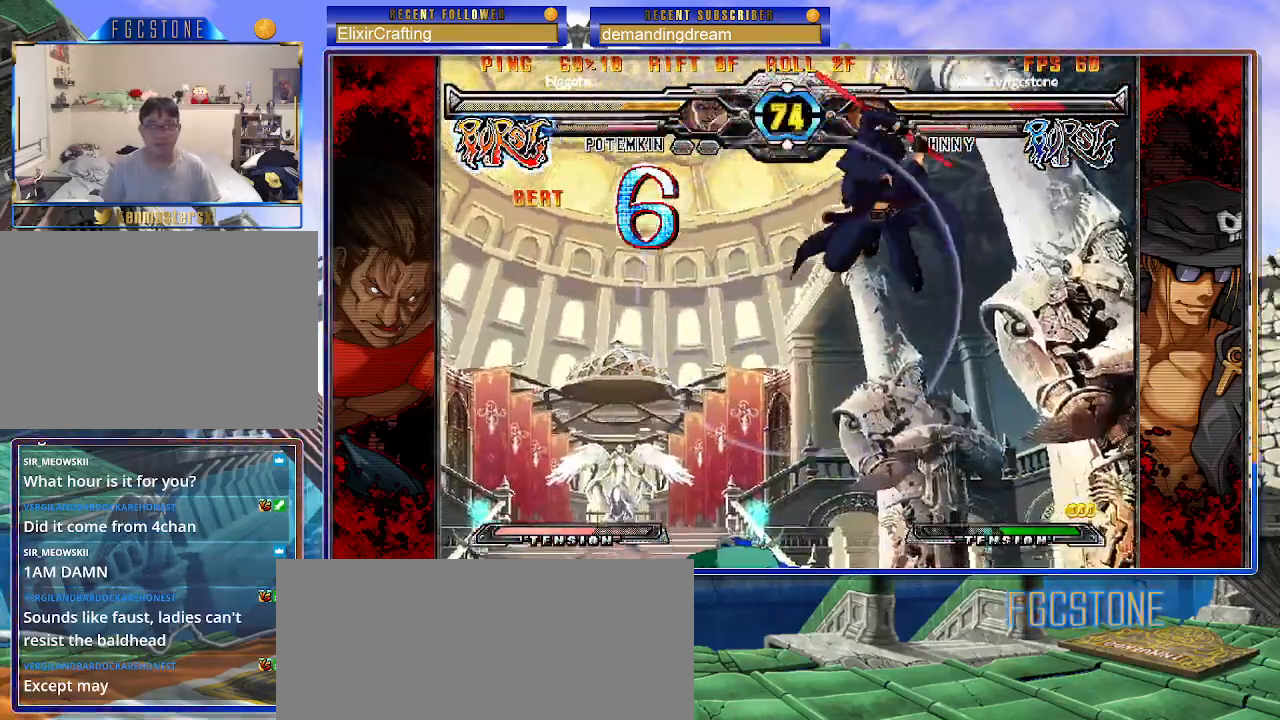
{"buttons": [], "left_stick": "right", "events": [[67, "P", "up"], [83, "S", "down"], [100, "K", "up"], [133, "S", "up"], [267, "left_stick", "center"], [350, "left_stick", "right"]]}
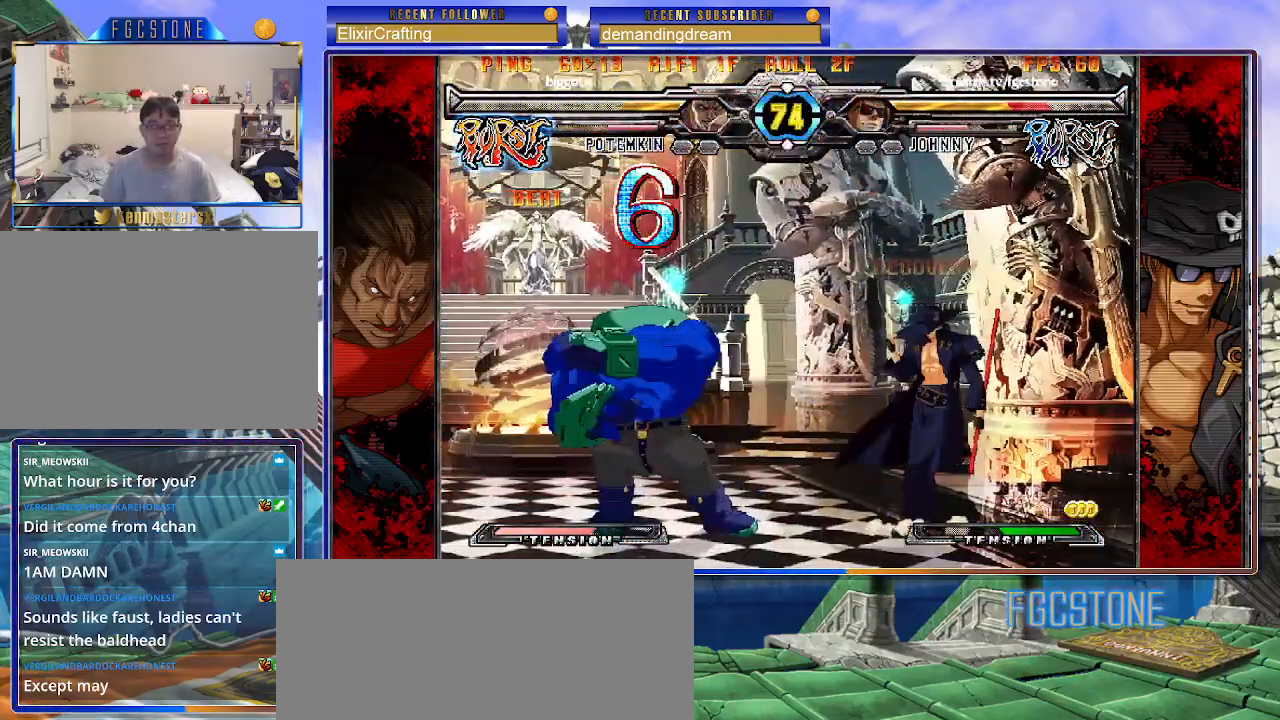
{"buttons": [], "left_stick": "down-right", "events": [[333, "left_stick", "down-right"]]}
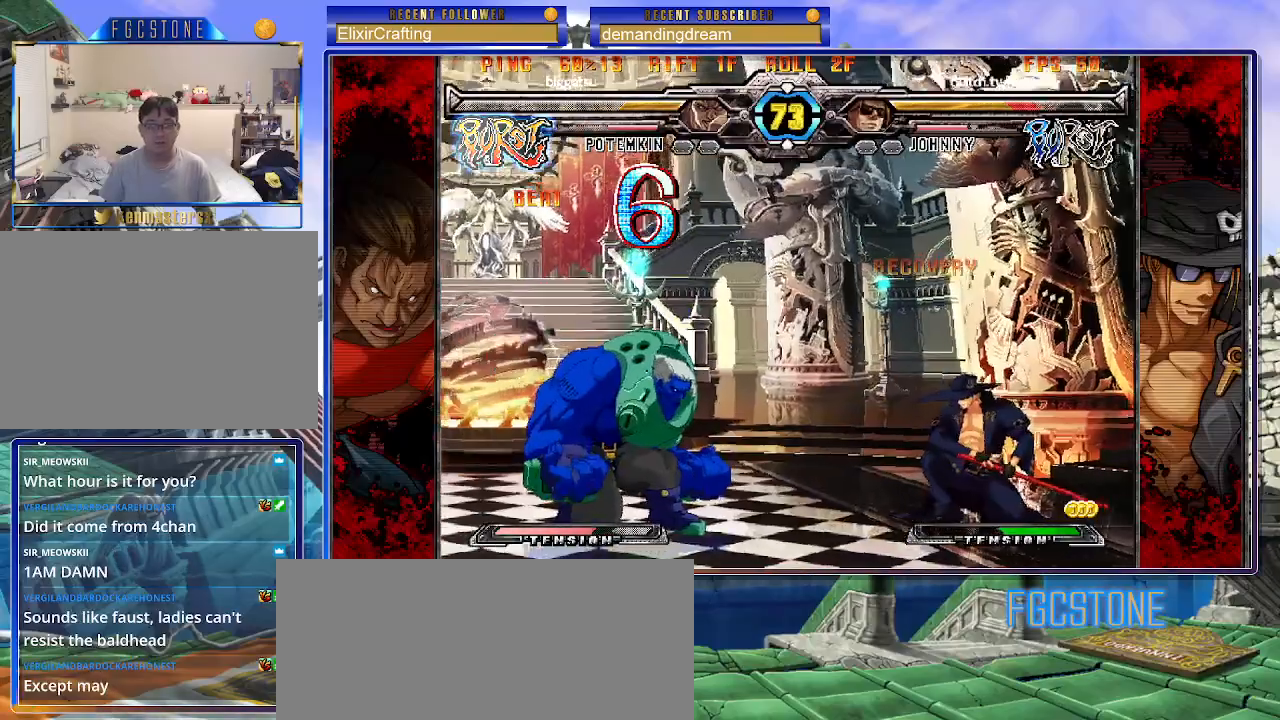
{"buttons": [], "left_stick": "down-right", "events": []}
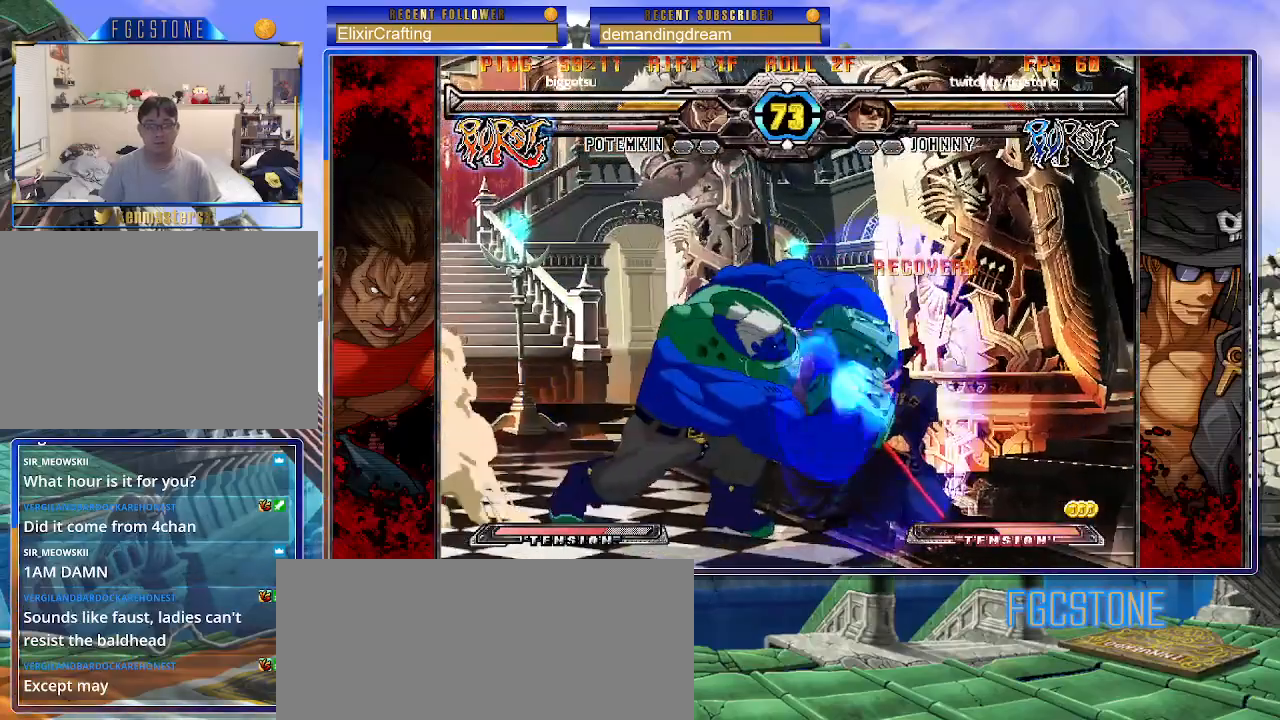
{"buttons": ["K"], "left_stick": "right", "events": [[333, "left_stick", "right"], [417, "K", "down"]]}
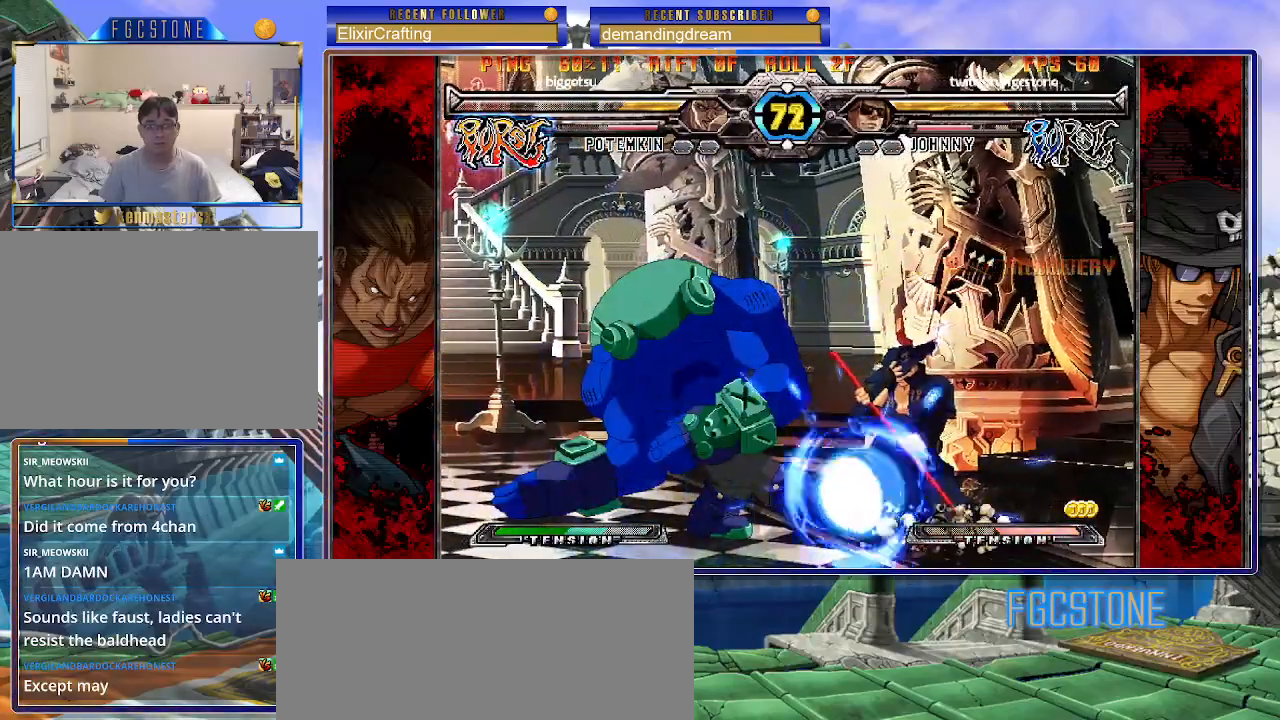
{"buttons": [], "left_stick": "right", "events": [[33, "K", "up"], [83, "S", "down"], [133, "S", "up"]]}
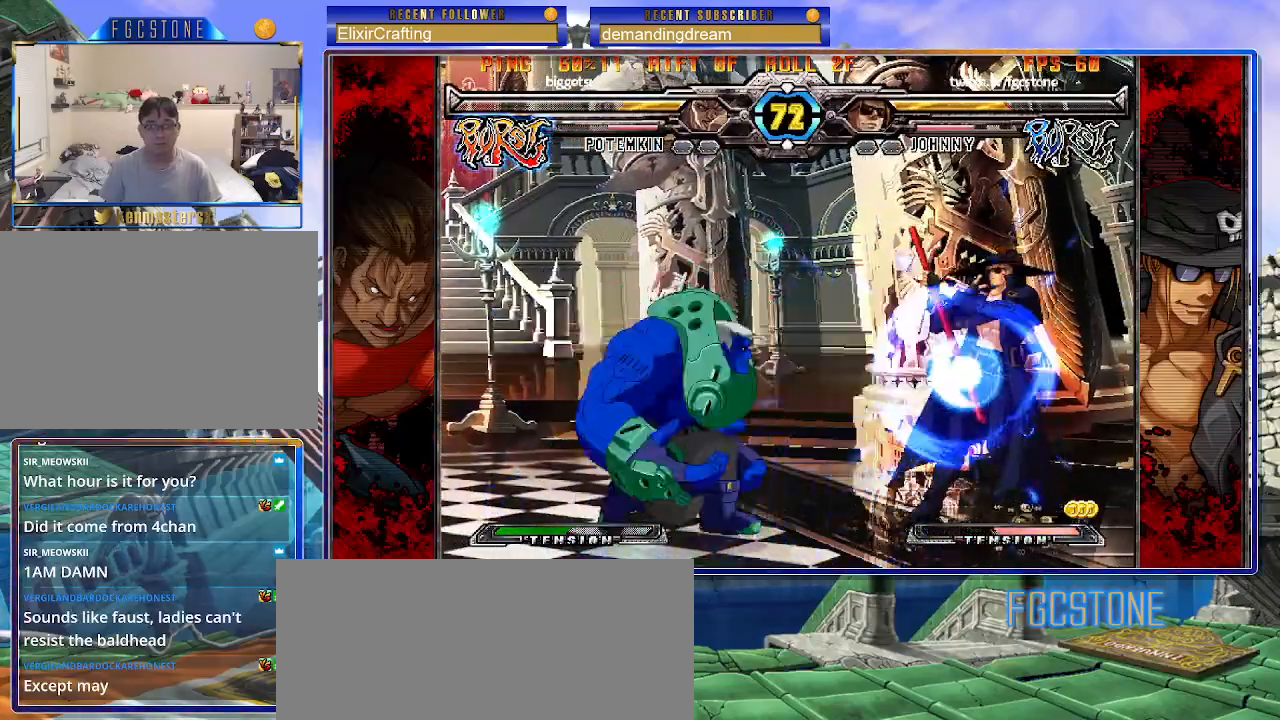
{"buttons": [], "left_stick": "down-right", "events": [[50, "left_stick", "down-right"], [150, "K", "down"], [150, "S", "down"], [500, "K", "up"], [500, "S", "up"]]}
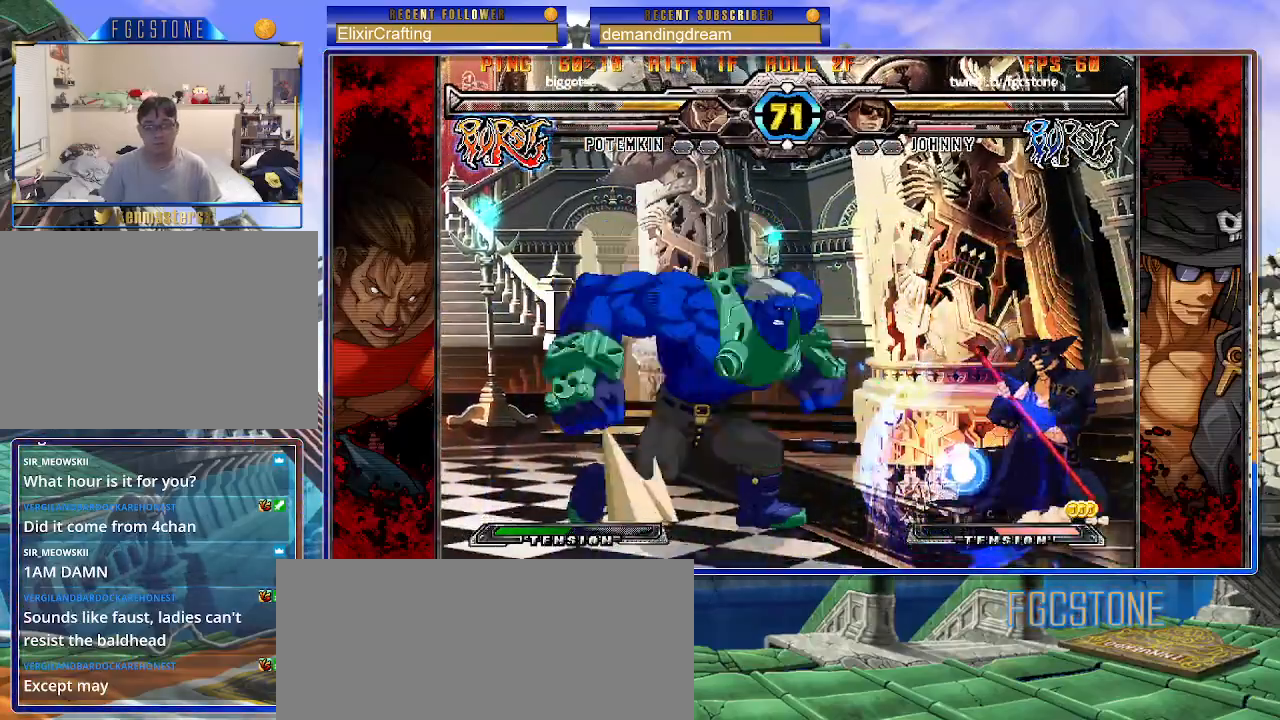
{"buttons": [], "left_stick": "down-right", "events": []}
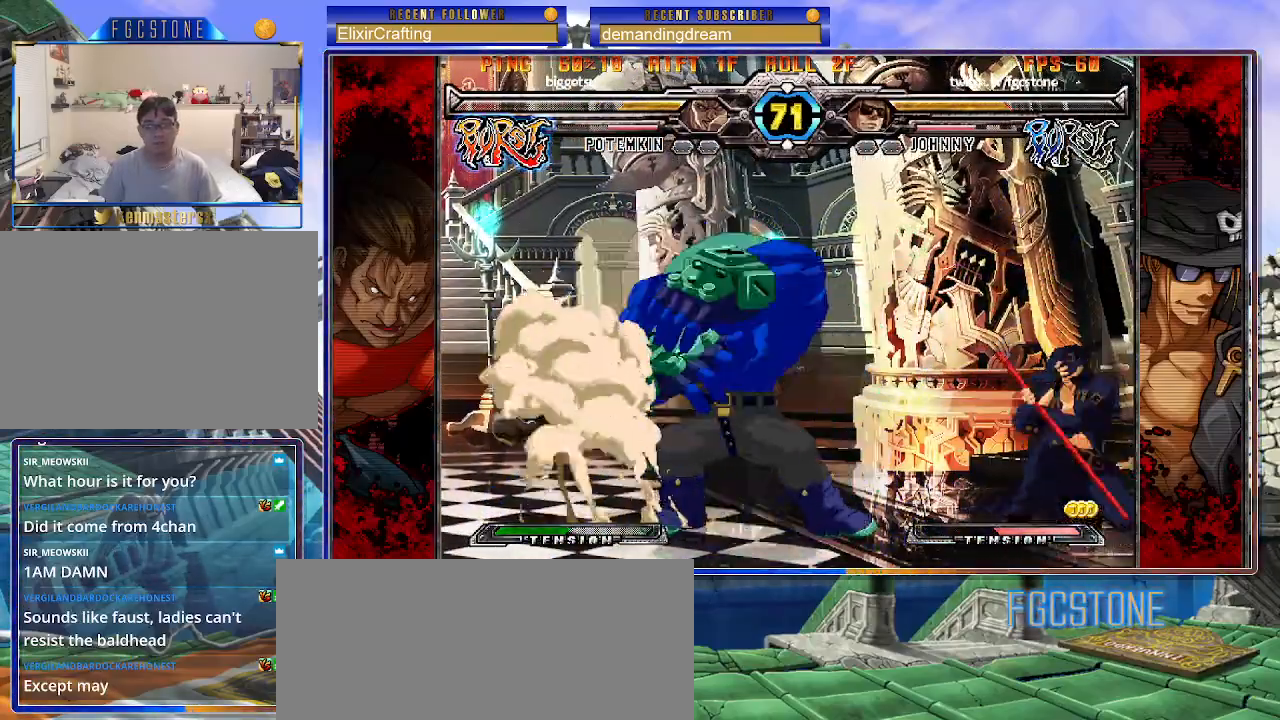
{"buttons": [], "left_stick": "down-right", "events": []}
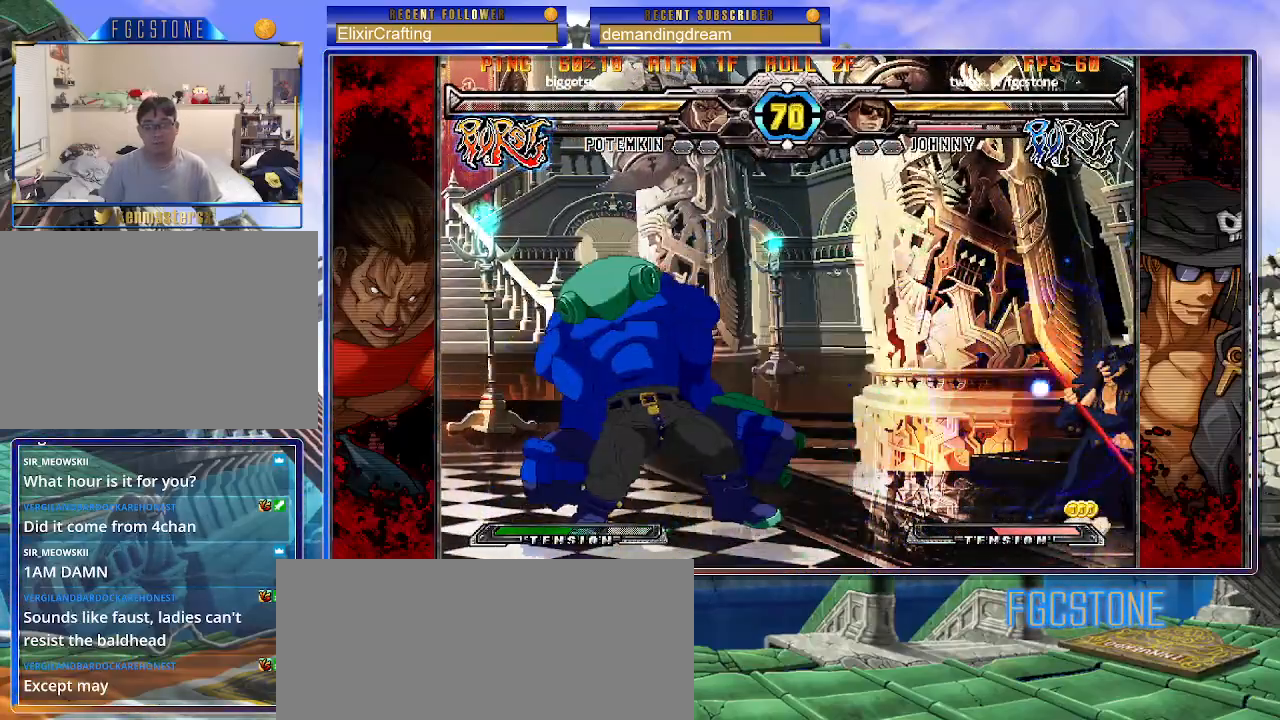
{"buttons": [], "left_stick": "up-left", "events": [[167, "left_stick", "up-right"], [400, "left_stick", "center"], [467, "left_stick", "up-left"]]}
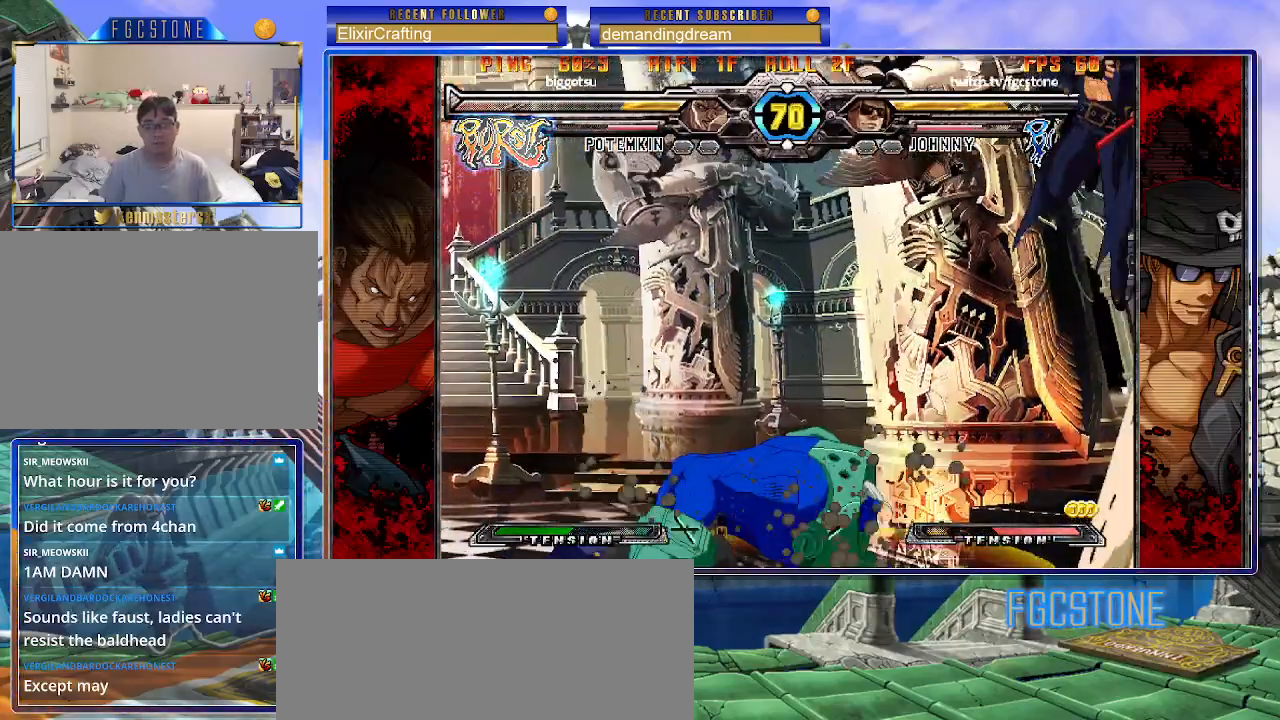
{"buttons": ["S"], "left_stick": "center", "events": [[333, "left_stick", "down-left"], [417, "left_stick", "down-right"], [500, "S", "down"], [500, "left_stick", "center"]]}
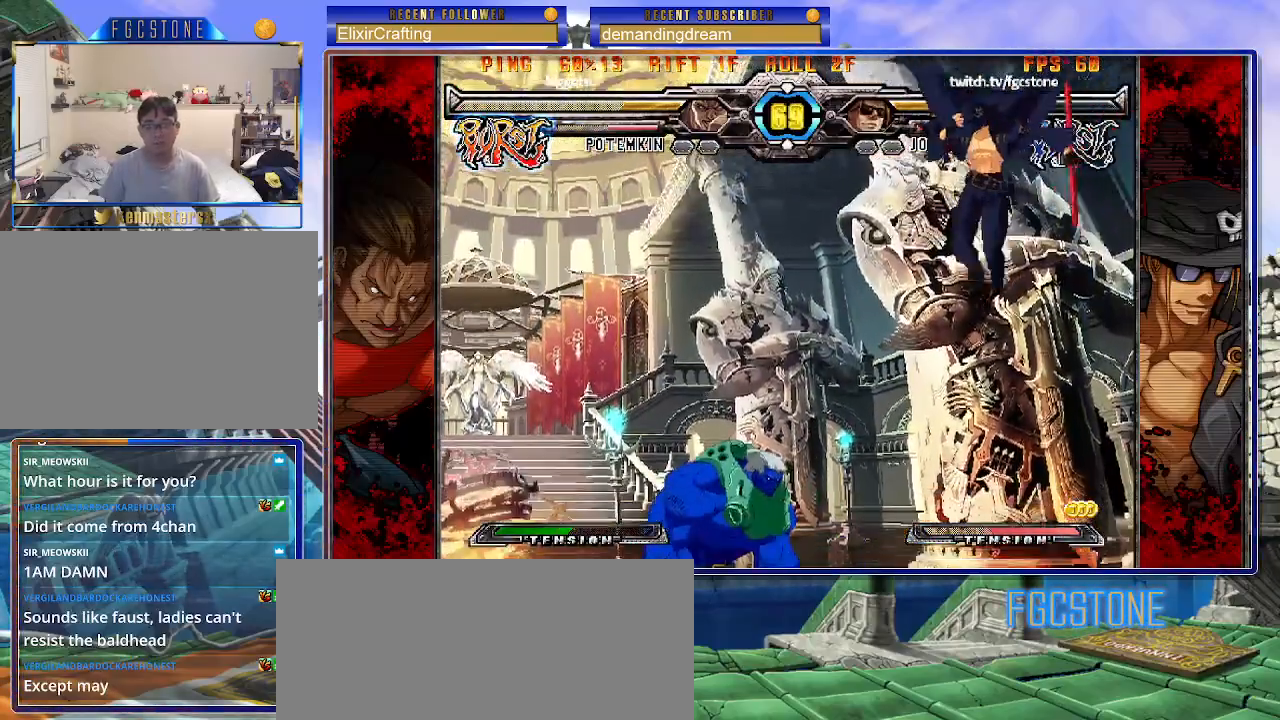
{"buttons": ["HS"], "left_stick": "right", "events": [[67, "S", "up"], [100, "left_stick", "right"], [217, "HS", "down"], [217, "K", "down"], [217, "S", "down"], [250, "HS", "up"], [250, "S", "up"], [267, "K", "up"], [450, "HS", "down"]]}